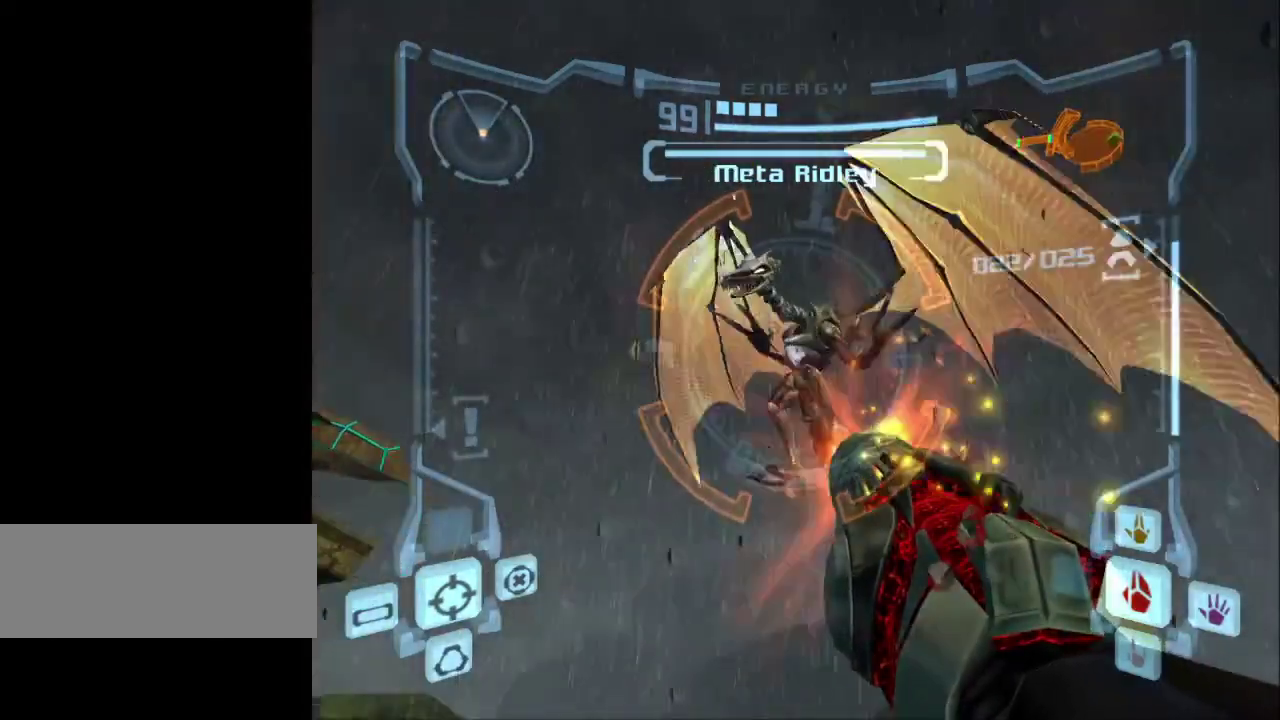
Gameplay with a controller (Nintendo layout); each line is a JSON object with the inputs held at the frame after it. "events" lists button and stick changes between this image and that frame as [ms after this image, input, new state], when the widget could be followed in between. Not read: L3 R3 right_stick.
{"buttons": ["A", "L1"], "left_stick": "up-left", "events": [[267, "A", "up"], [333, "A", "down"], [350, "left_stick", "up-left"]]}
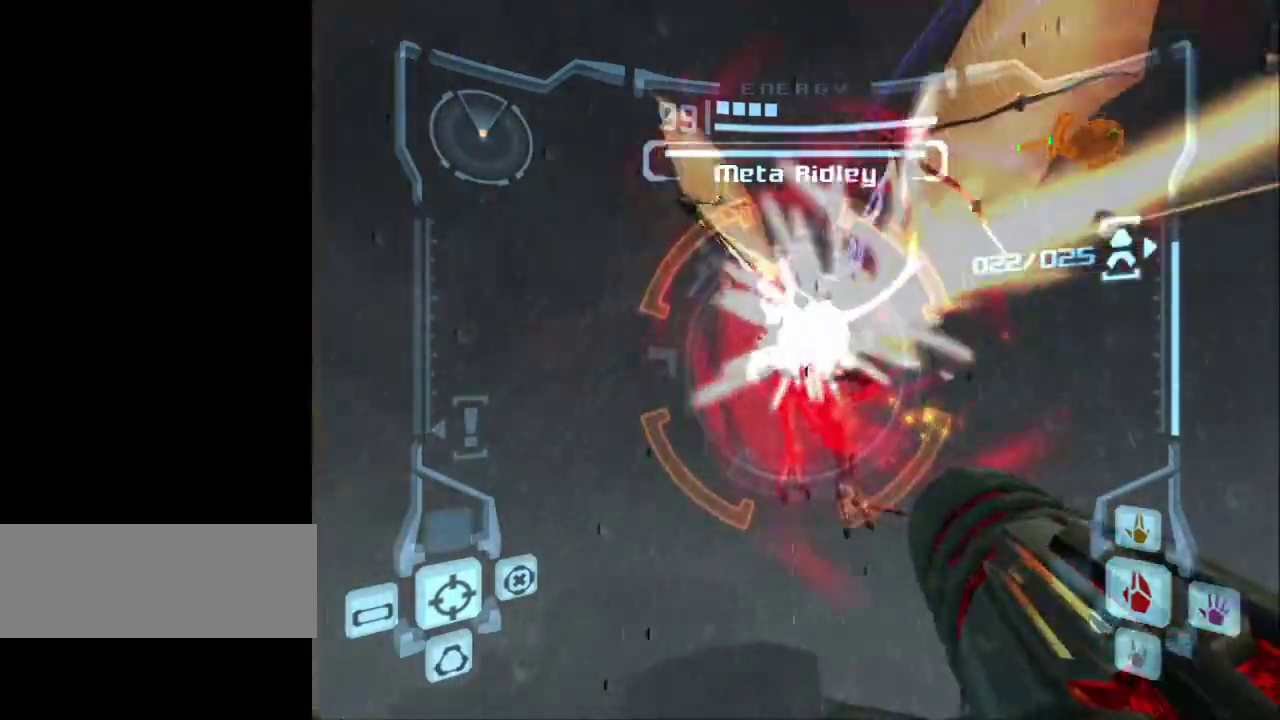
{"buttons": ["A", "L1"], "left_stick": "left", "events": [[117, "left_stick", "down-right"], [167, "left_stick", "up-left"], [367, "left_stick", "left"]]}
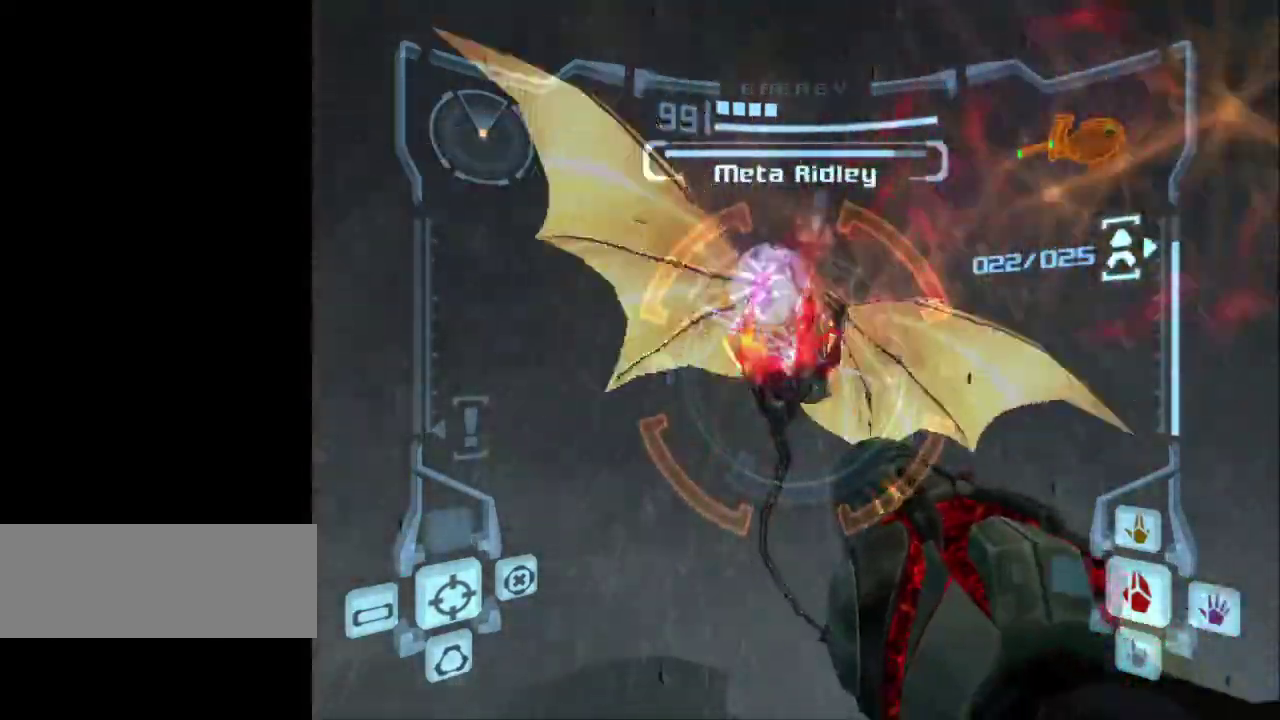
{"buttons": ["A", "L1"], "left_stick": "right", "events": [[133, "A", "up"], [200, "Y", "down"], [200, "left_stick", "center"], [350, "A", "down"], [350, "Y", "up"], [350, "left_stick", "right"]]}
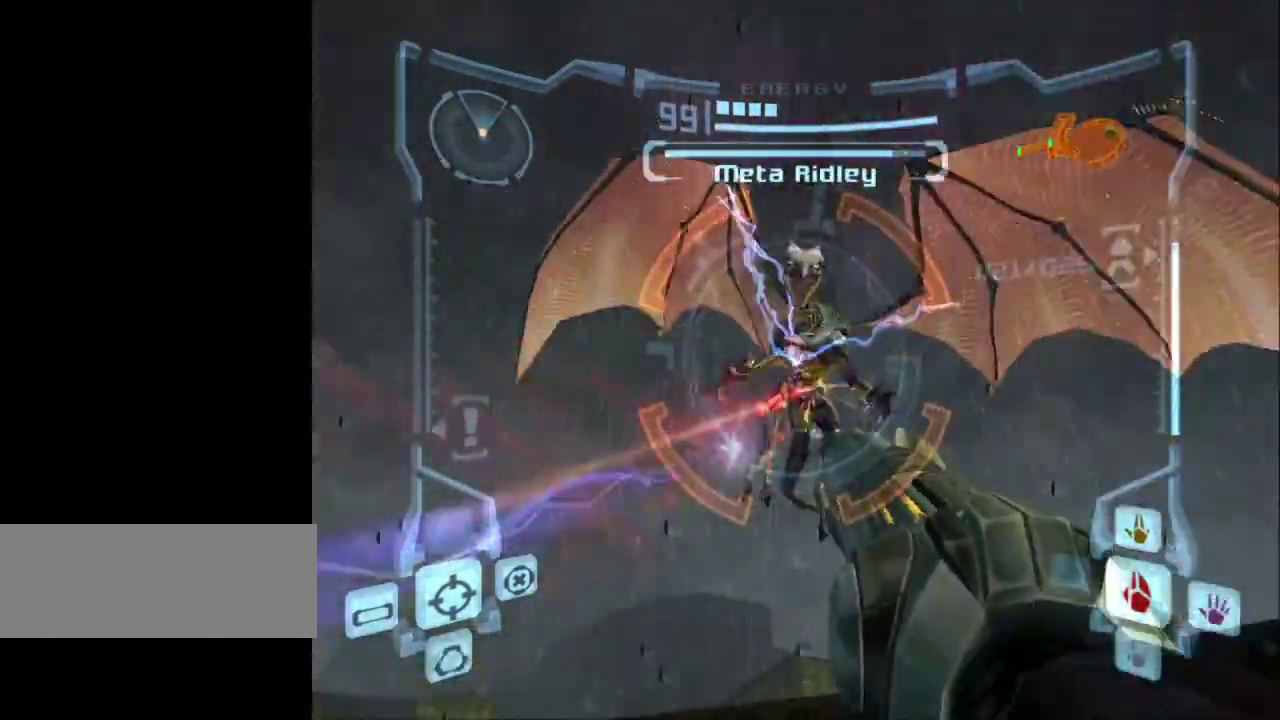
{"buttons": ["A", "L1"], "left_stick": "down-right", "events": [[150, "left_stick", "down-right"]]}
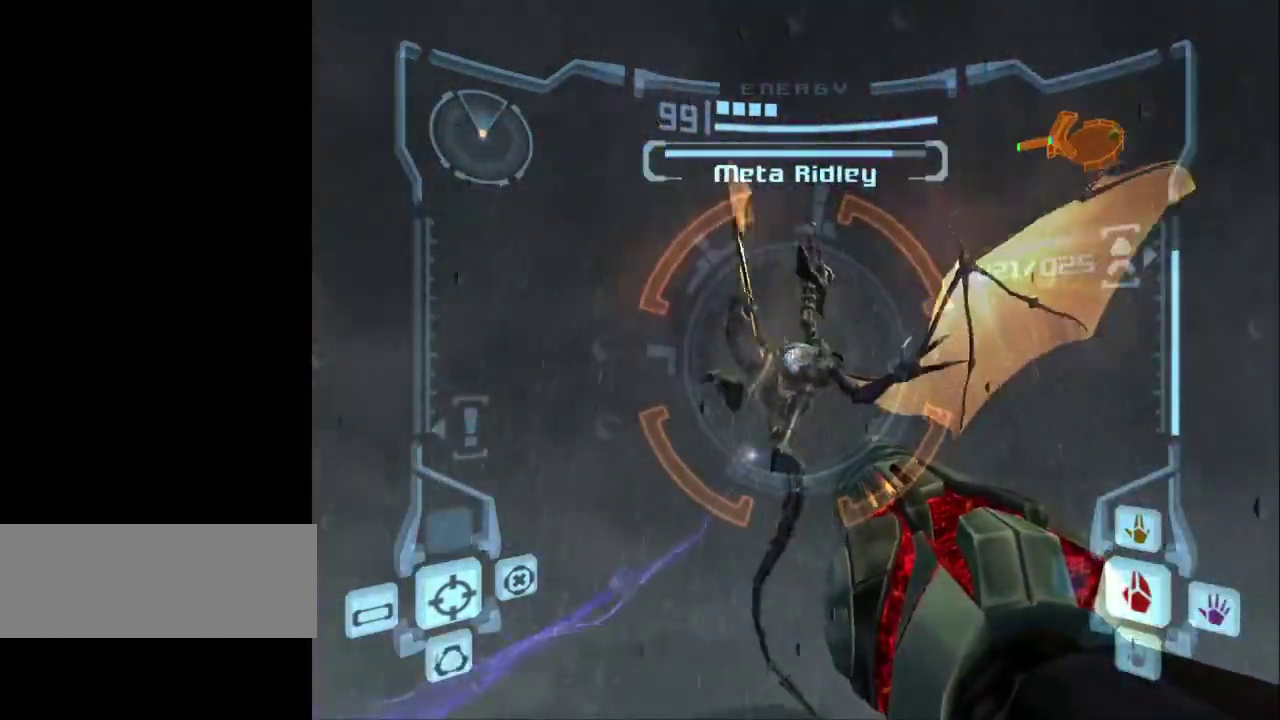
{"buttons": ["A", "B", "L1"], "left_stick": "up", "events": [[233, "left_stick", "up-left"], [367, "left_stick", "up"], [383, "B", "down"]]}
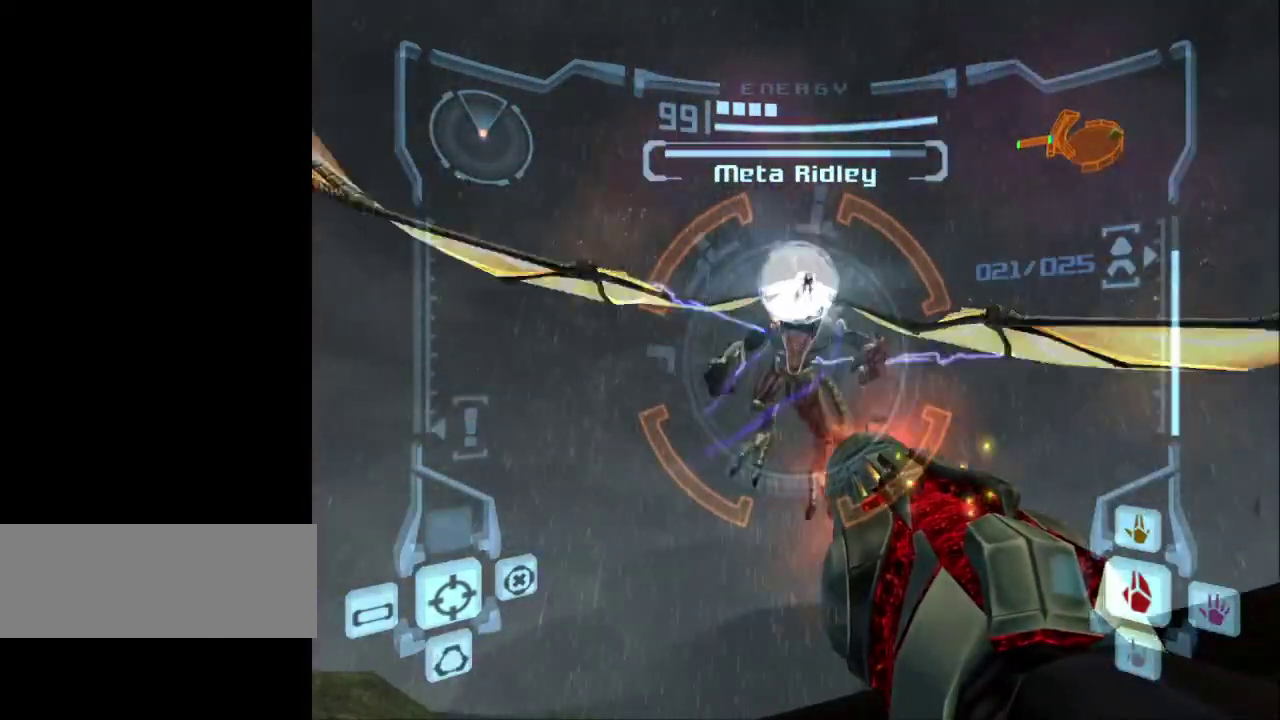
{"buttons": ["A", "L1"], "left_stick": "up-left", "events": [[50, "B", "up"], [200, "left_stick", "up-left"]]}
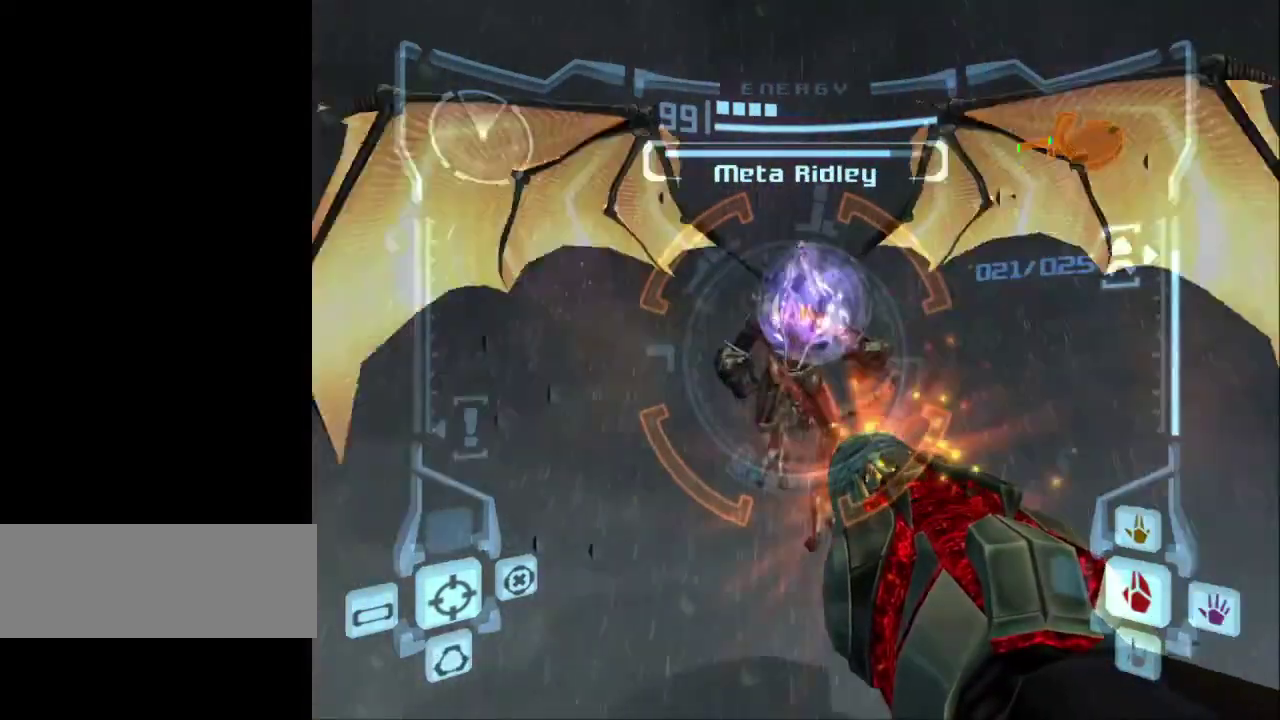
{"buttons": ["A", "L1"], "left_stick": "up-left", "events": []}
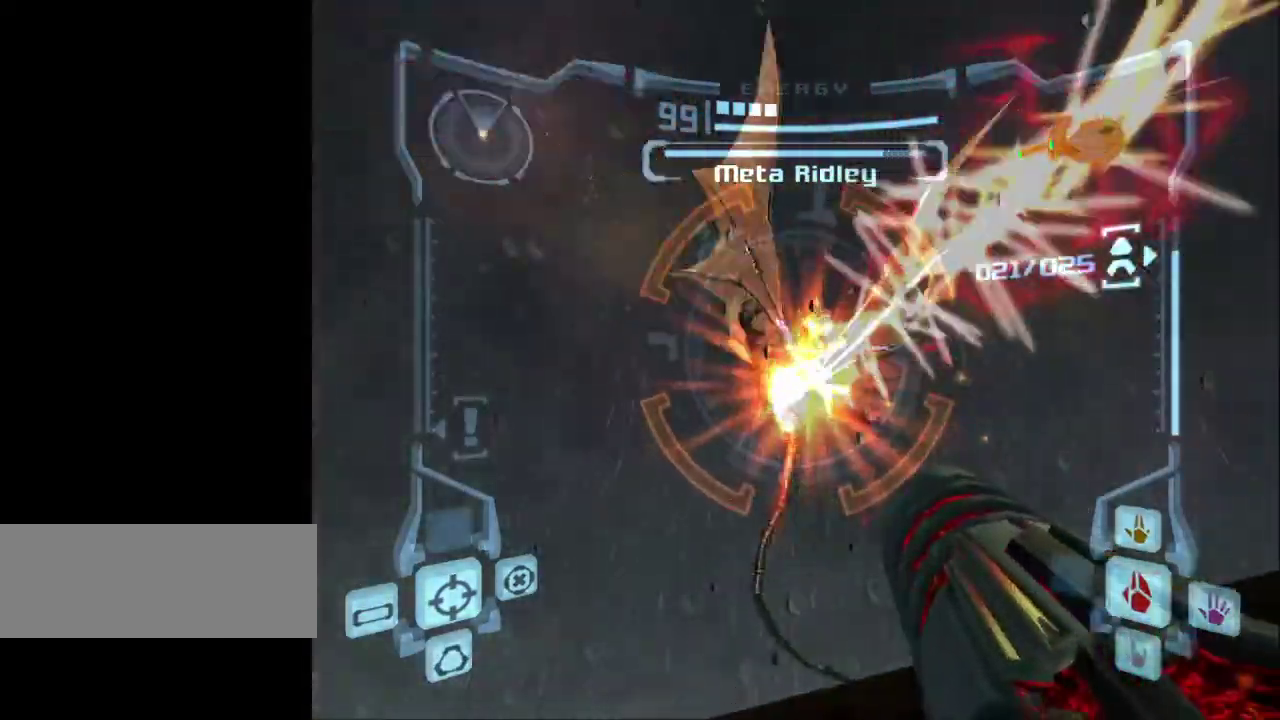
{"buttons": ["A", "L1"], "left_stick": "left", "events": [[483, "left_stick", "left"]]}
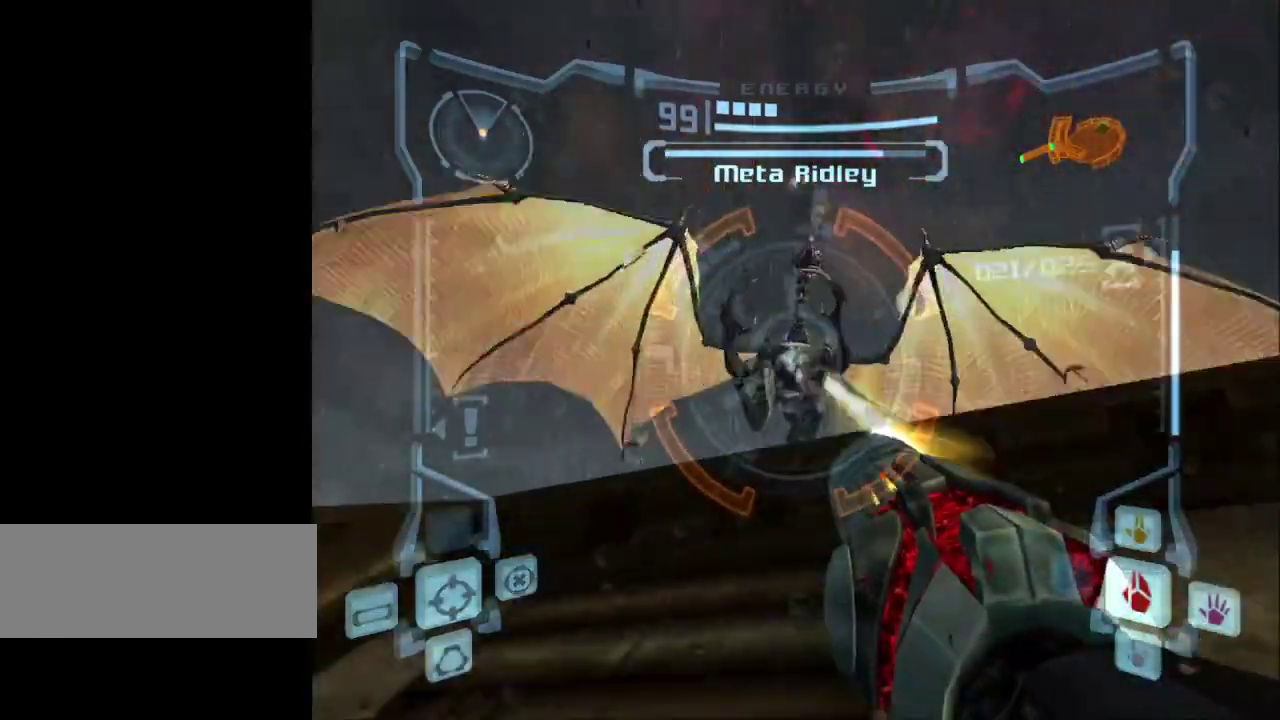
{"buttons": [], "left_stick": "down", "events": [[183, "A", "up"], [233, "left_stick", "down-left"], [450, "L1", "up"], [450, "left_stick", "down"]]}
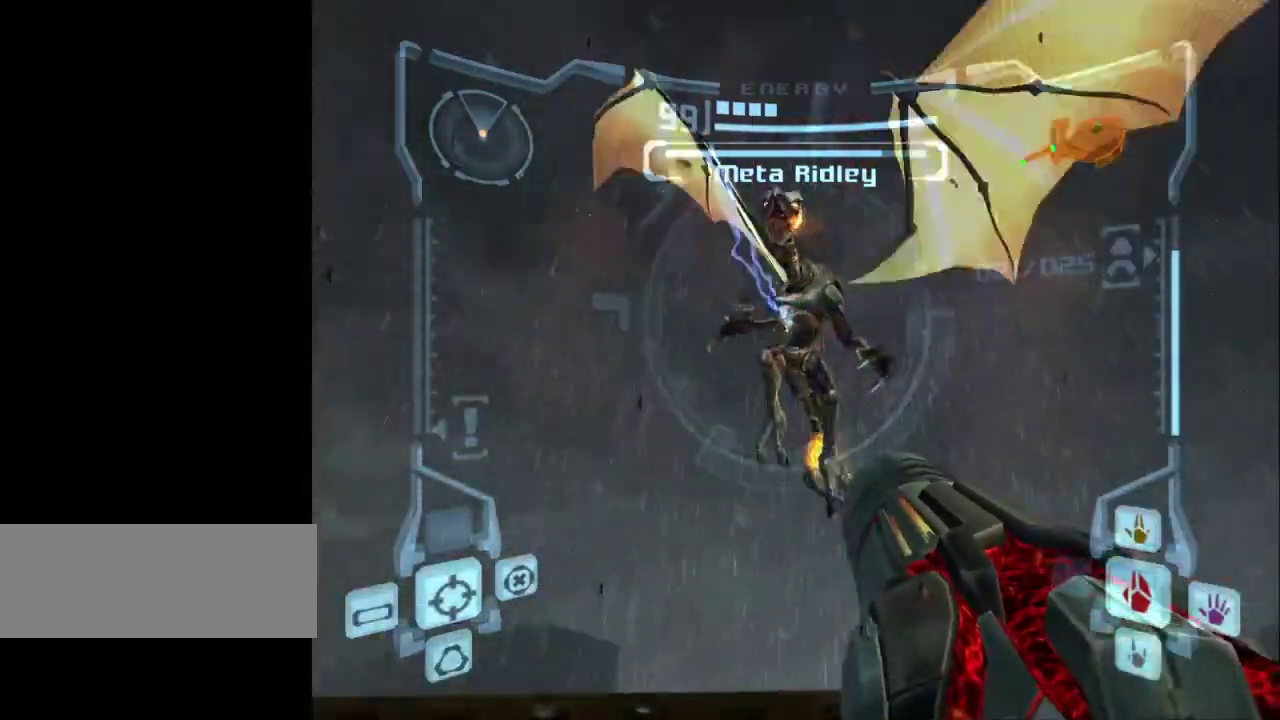
{"buttons": [], "left_stick": "down-right", "events": [[50, "left_stick", "down-right"]]}
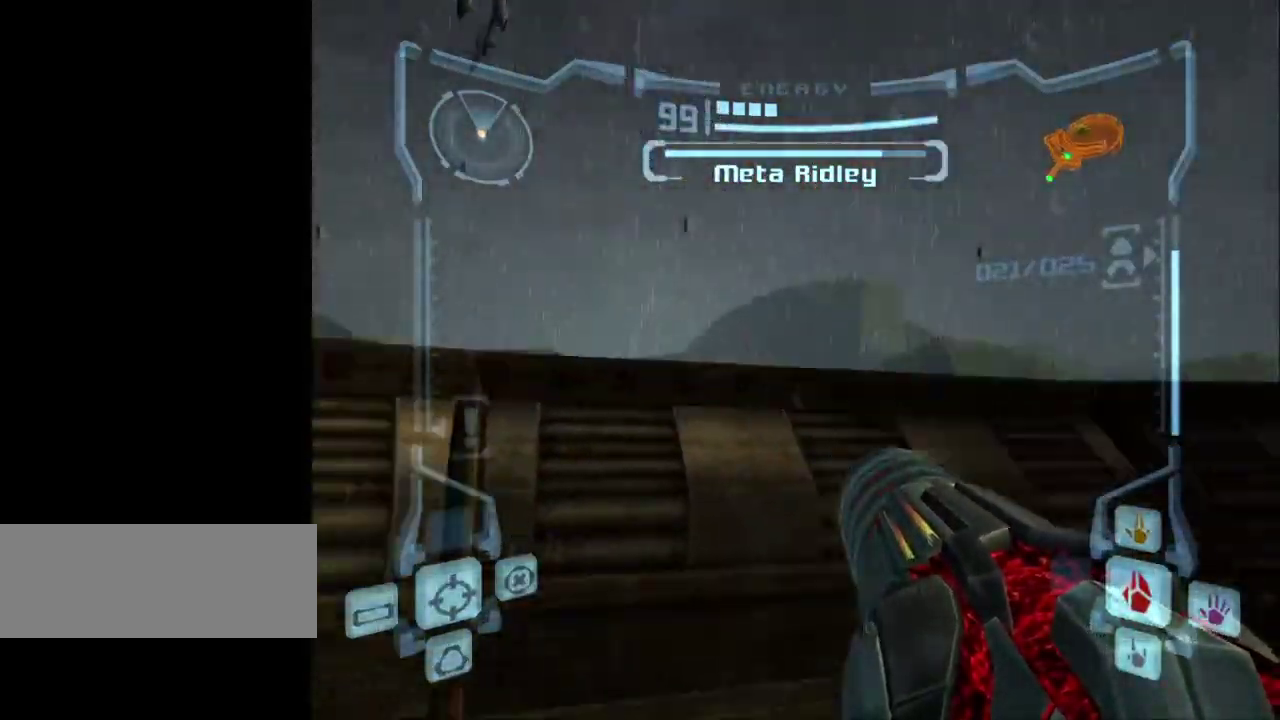
{"buttons": [], "left_stick": "right", "events": [[50, "left_stick", "right"]]}
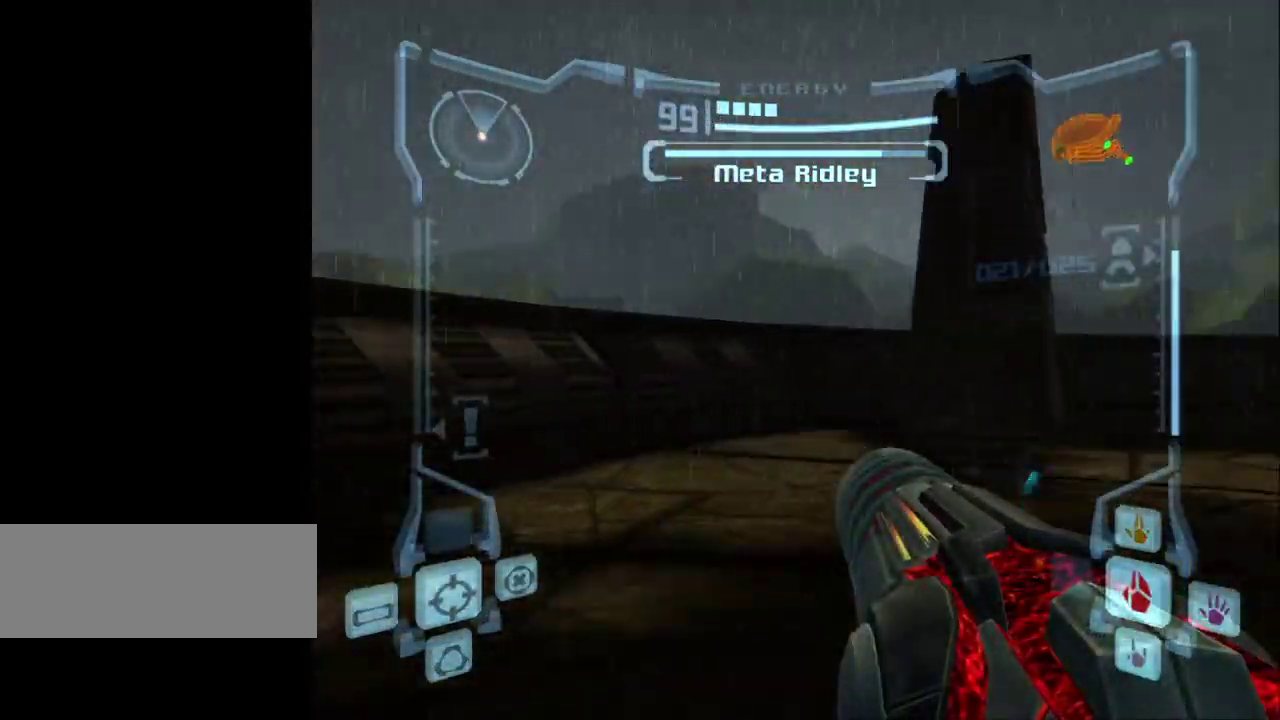
{"buttons": [], "left_stick": "right", "events": []}
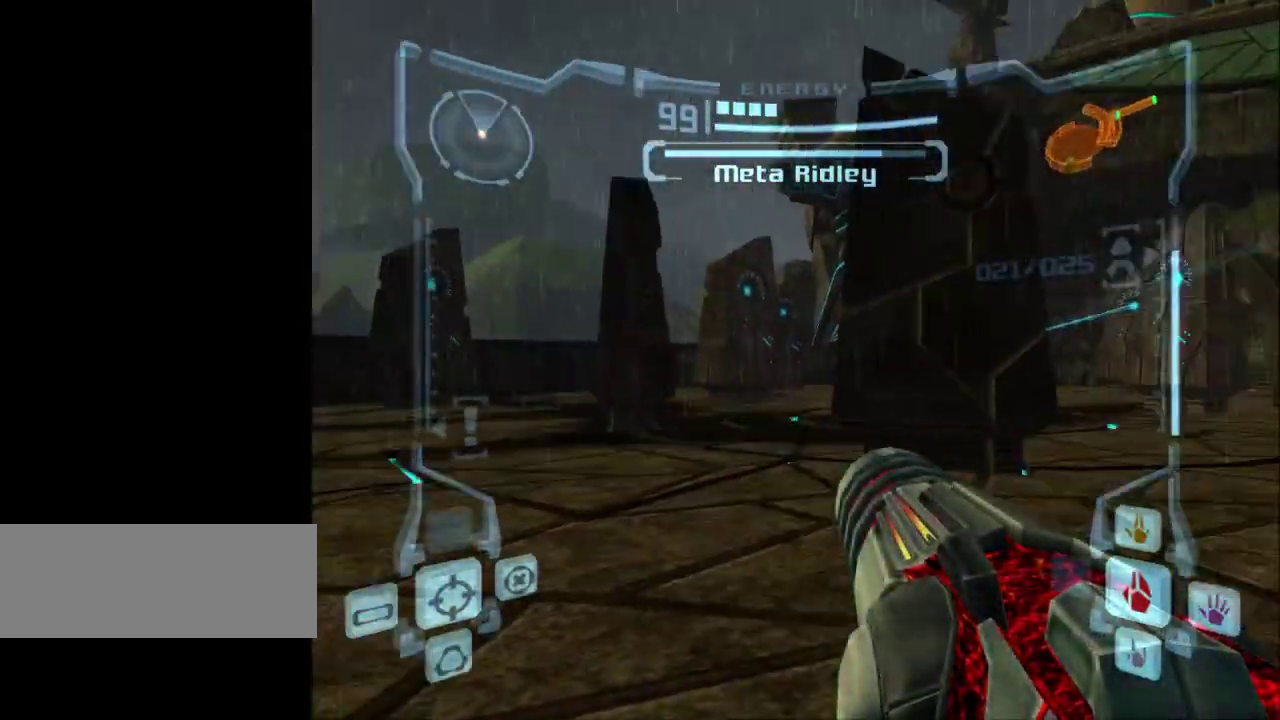
{"buttons": ["L1"], "left_stick": "up-left", "events": [[17, "left_stick", "up-right"], [150, "left_stick", "up"], [183, "L1", "down"], [233, "left_stick", "up-left"], [333, "B", "down"], [450, "B", "up"]]}
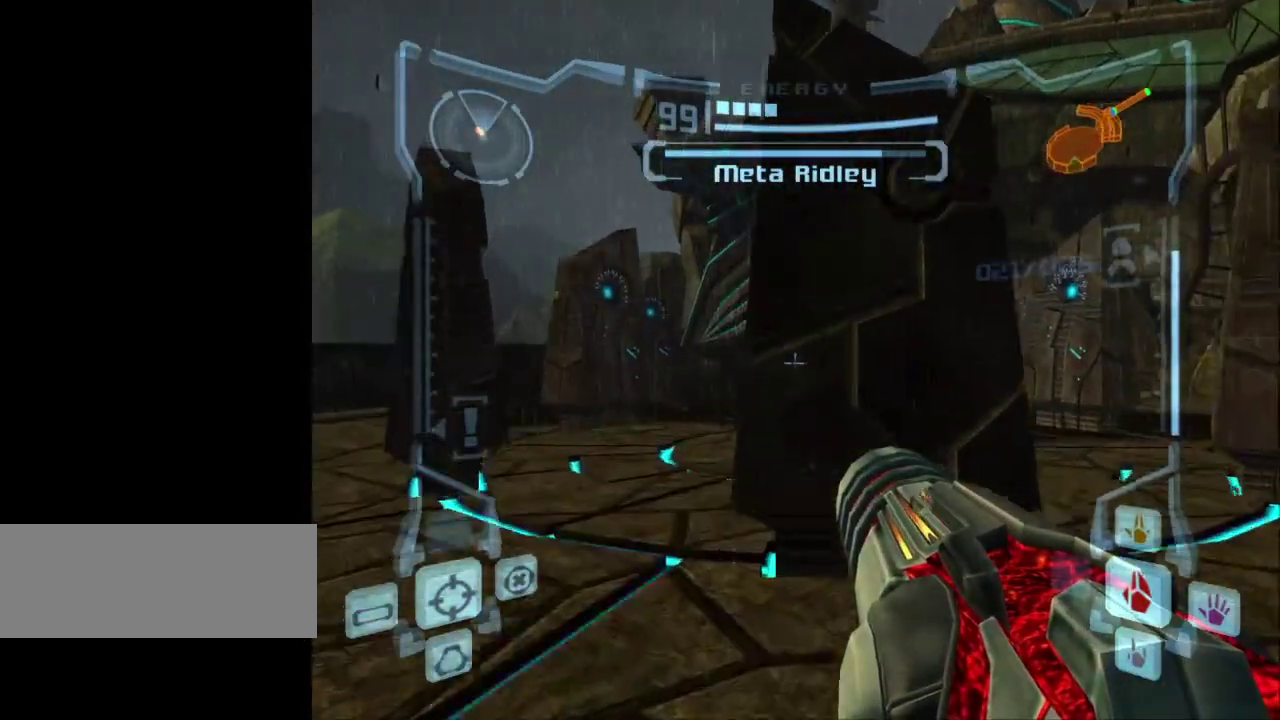
{"buttons": [], "left_stick": "right", "events": [[50, "L1", "up"], [167, "left_stick", "right"]]}
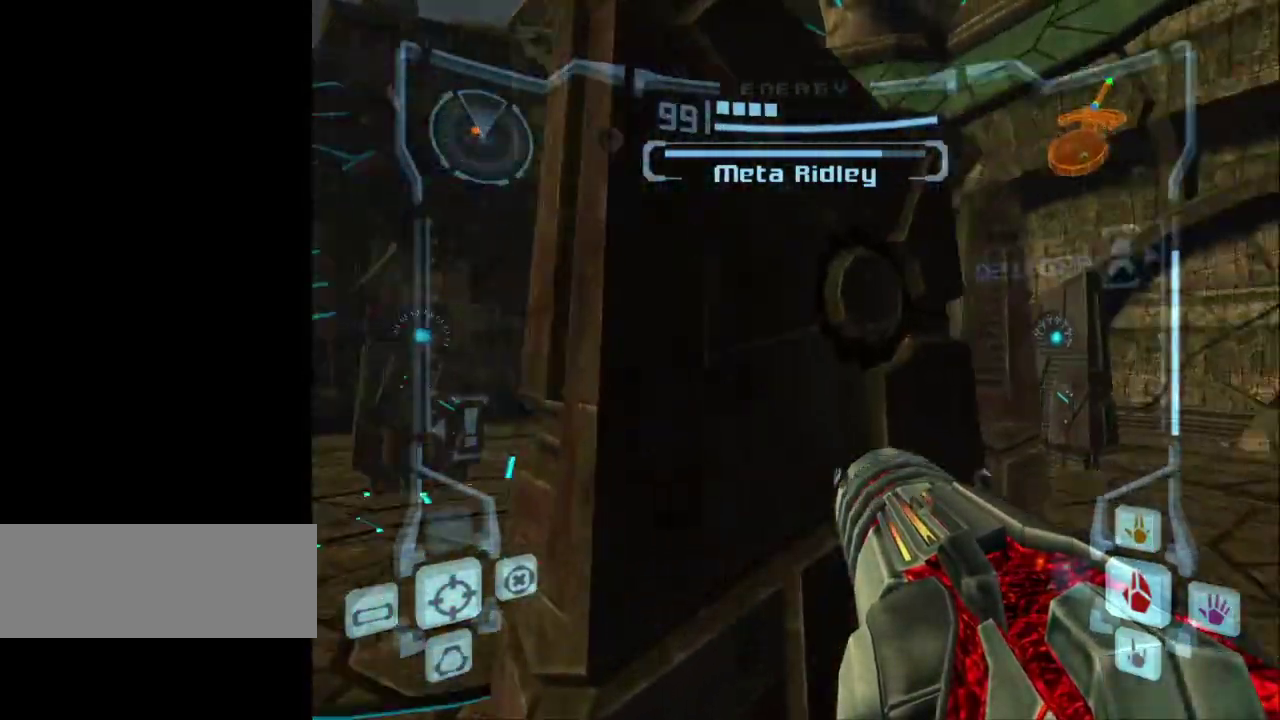
{"buttons": ["B", "L1", "R1"], "left_stick": "up-right", "events": [[350, "L1", "down"], [367, "R1", "down"], [367, "left_stick", "up-right"], [383, "B", "down"]]}
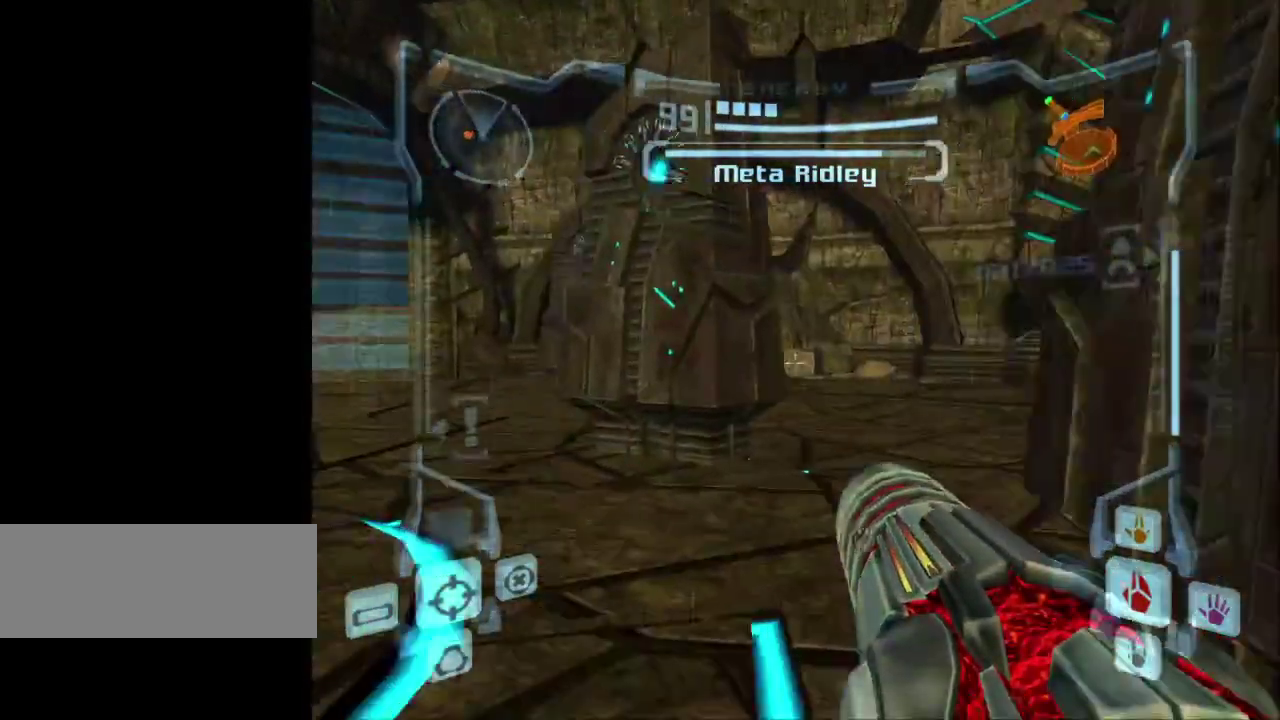
{"buttons": [], "left_stick": "right", "events": [[33, "B", "up"], [33, "L1", "up"], [33, "R1", "up"], [50, "left_stick", "right"]]}
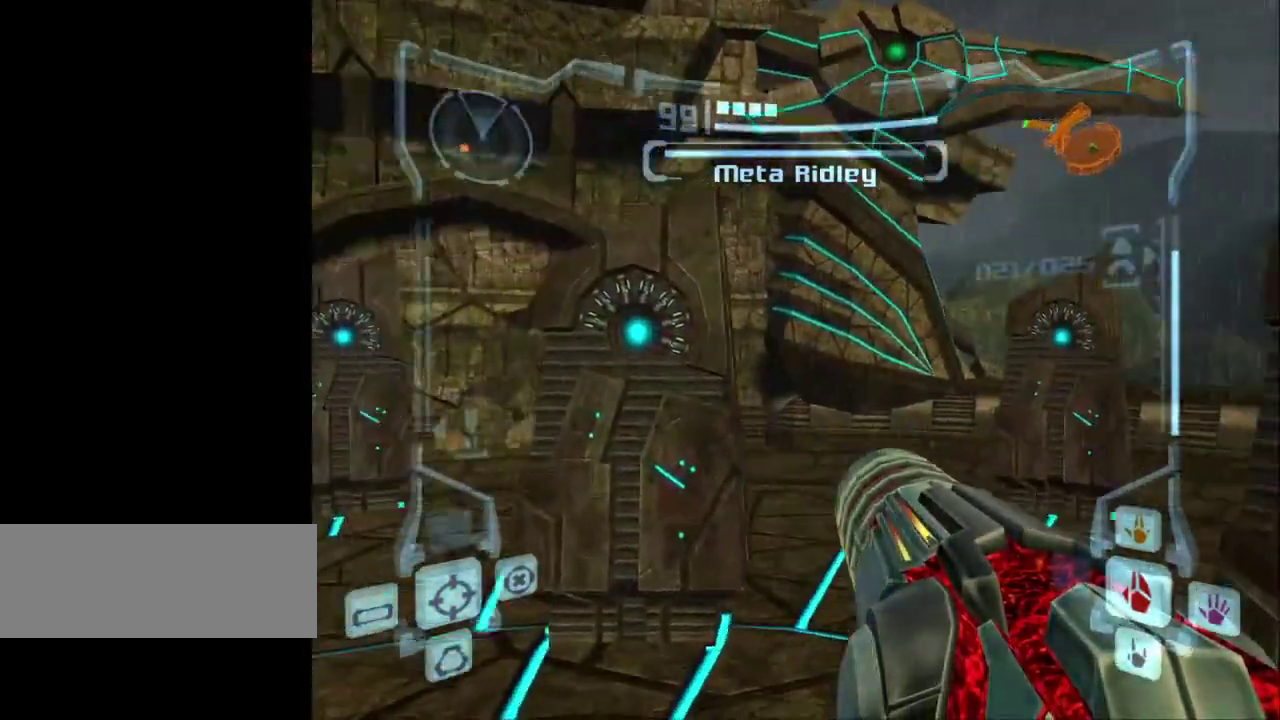
{"buttons": [], "left_stick": "right"}
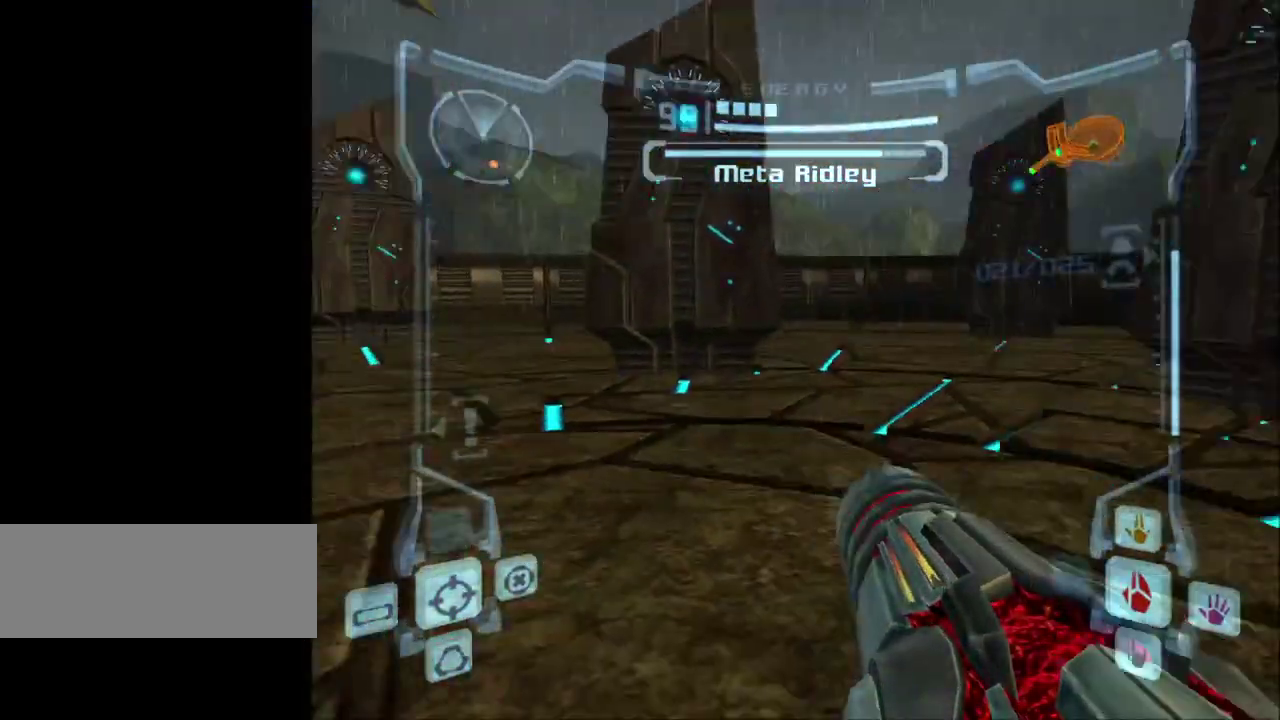
{"buttons": ["L1"], "left_stick": "left", "events": [[167, "R1", "down"], [167, "left_stick", "up-right"], [333, "L1", "down"], [333, "left_stick", "up-left"], [367, "R1", "up"], [400, "left_stick", "left"]]}
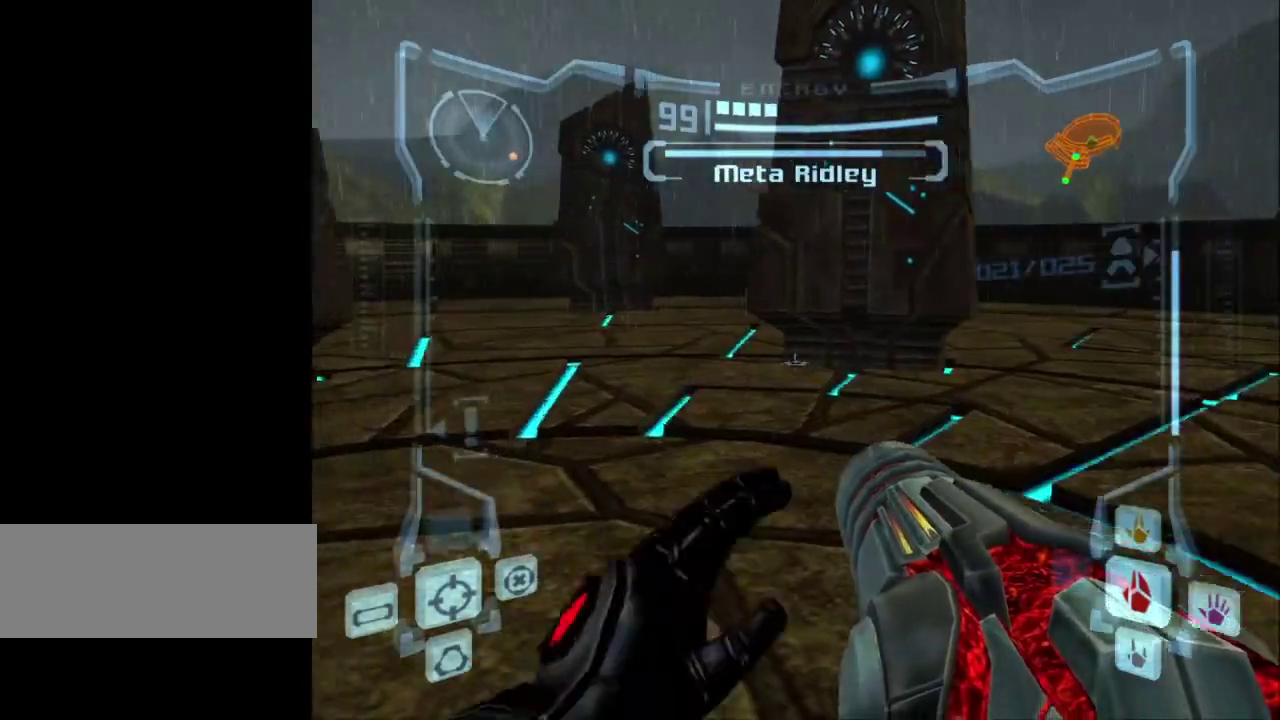
{"buttons": ["L1", "R1"], "left_stick": "up", "events": [[167, "R1", "down"], [233, "left_stick", "up-right"], [500, "left_stick", "up"]]}
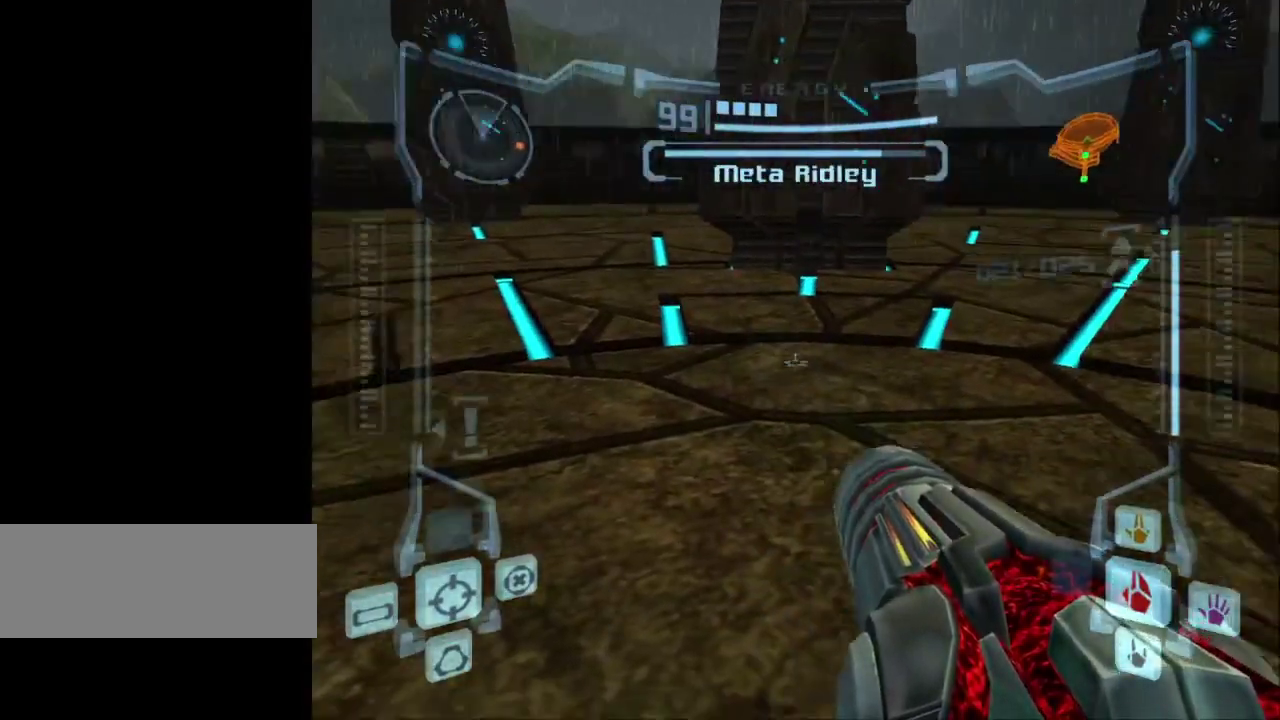
{"buttons": ["L1"], "left_stick": "up-right", "events": [[150, "R1", "up"], [167, "left_stick", "up-left"], [450, "left_stick", "up-right"]]}
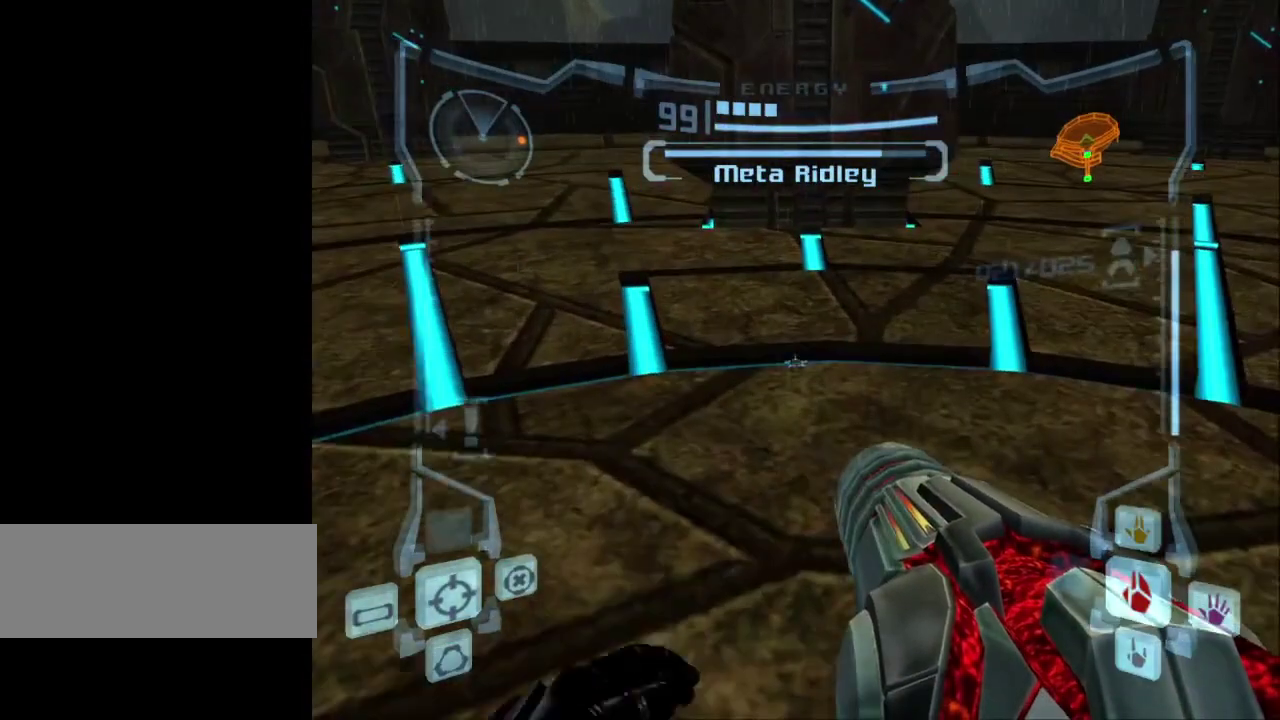
{"buttons": [], "left_stick": "center", "events": [[17, "L1", "up"], [17, "left_stick", "center"], [233, "left_stick", "up-right"], [300, "left_stick", "up"], [450, "left_stick", "center"]]}